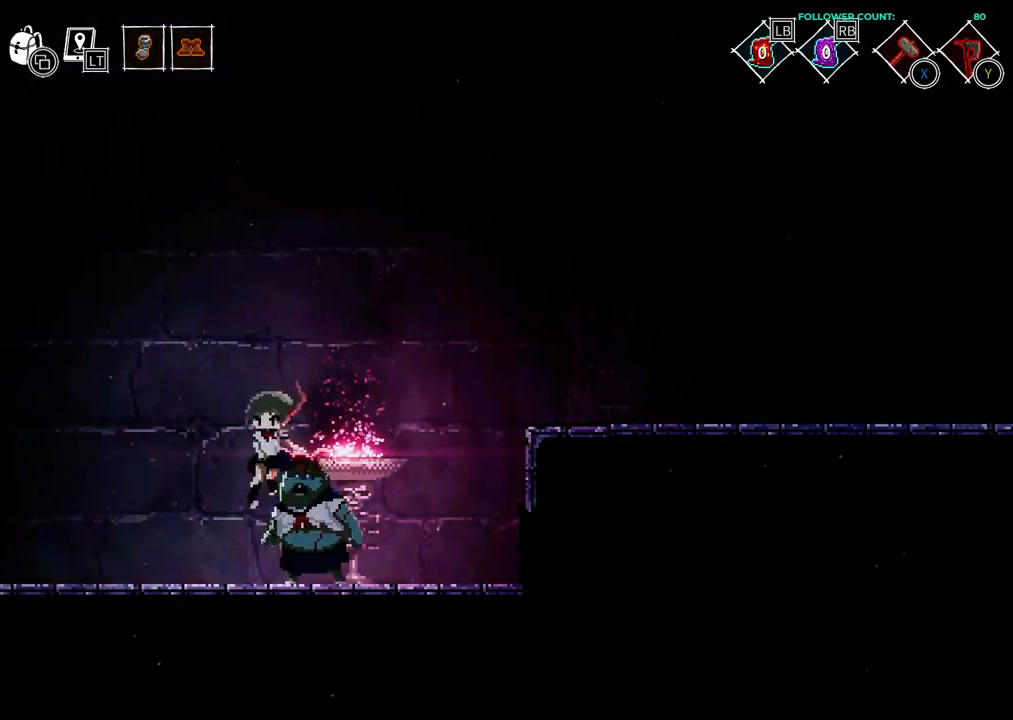
Gameplay with a controller (PlayStation layout); each line is a JSON object with the inputs held at the frame after it. "events" lists button and stick changes between this image and that frame as [ms after this image, input, new state], when the widget could be followed in between. Not read: L3 R1 R3 SELECT START.
{"buttons": ["CROSS", "DPAD_LEFT"], "left_stick": "center", "right_stick": "center", "events": [[33, "CROSS", "up"], [283, "CROSS", "down"]]}
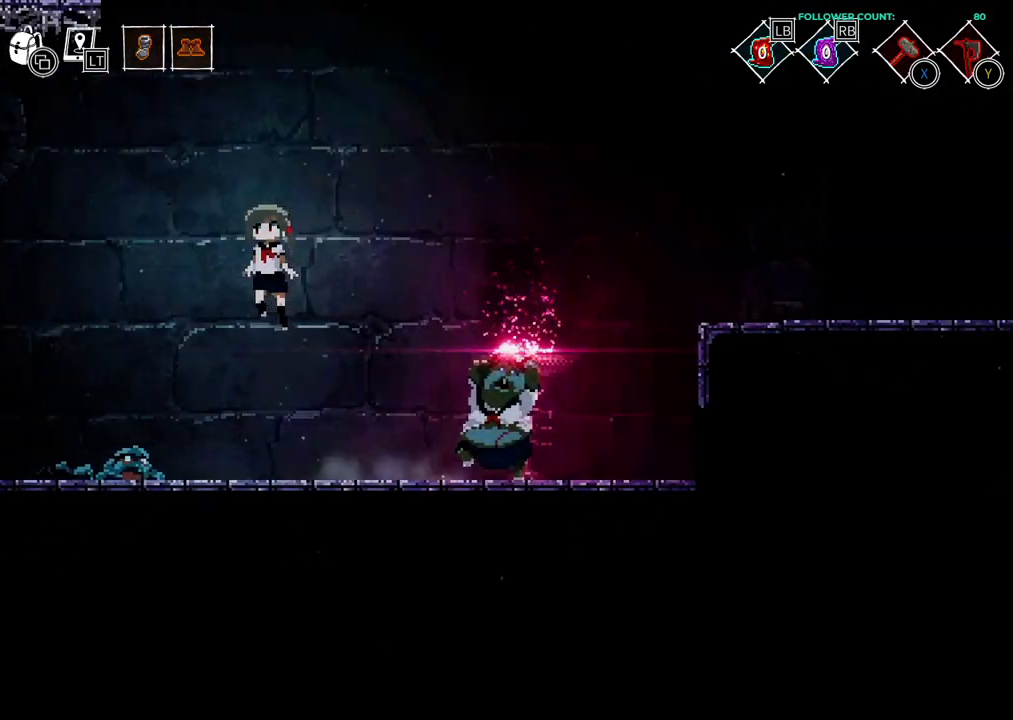
{"buttons": ["DPAD_LEFT"], "left_stick": "center", "right_stick": "center", "events": [[233, "CROSS", "up"]]}
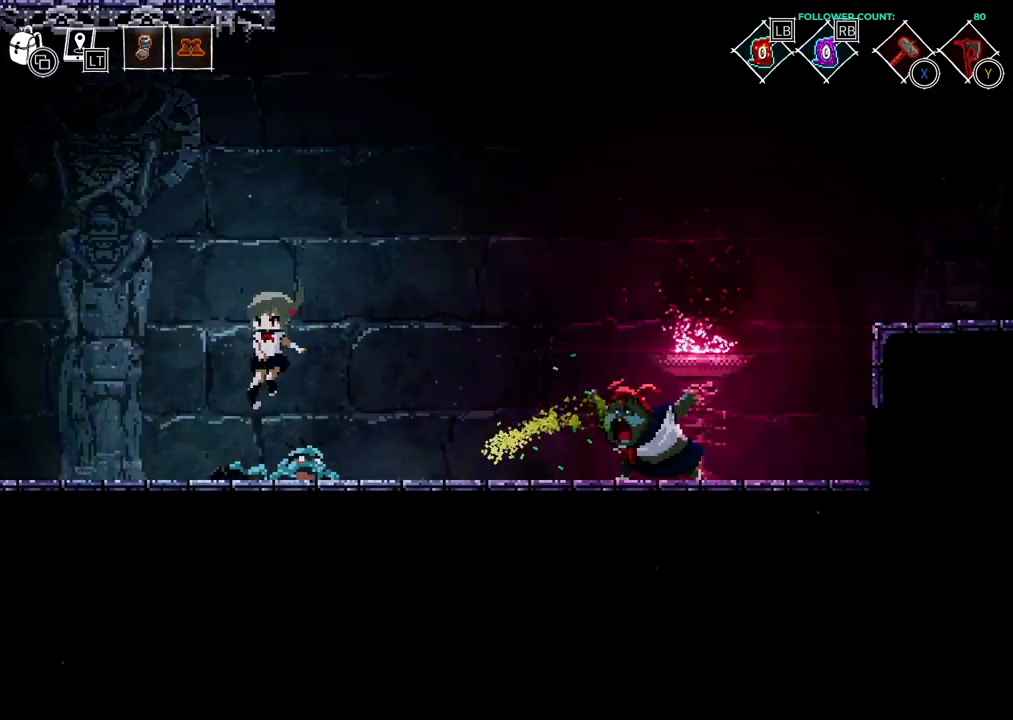
{"buttons": ["CROSS", "DPAD_LEFT"], "left_stick": "center", "right_stick": "center", "events": [[133, "CROSS", "down"]]}
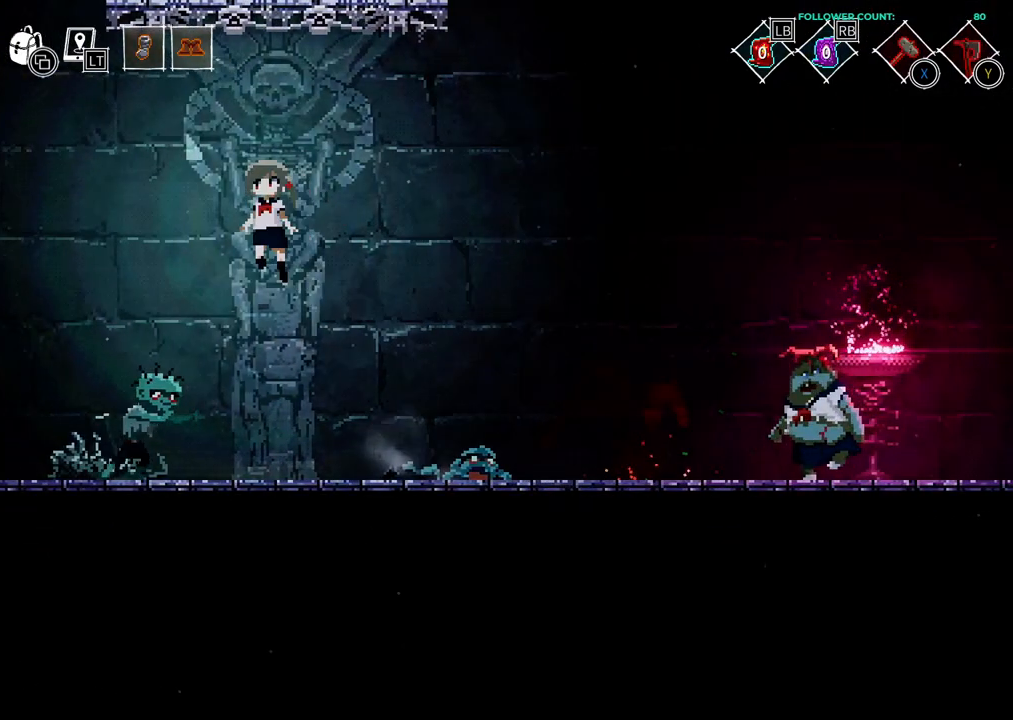
{"buttons": ["DPAD_LEFT"], "left_stick": "center", "right_stick": "center", "events": [[17, "DPAD_LEFT", "up"], [33, "DPAD_RIGHT", "down"], [133, "CROSS", "up"], [333, "DPAD_RIGHT", "up"], [483, "DPAD_LEFT", "down"]]}
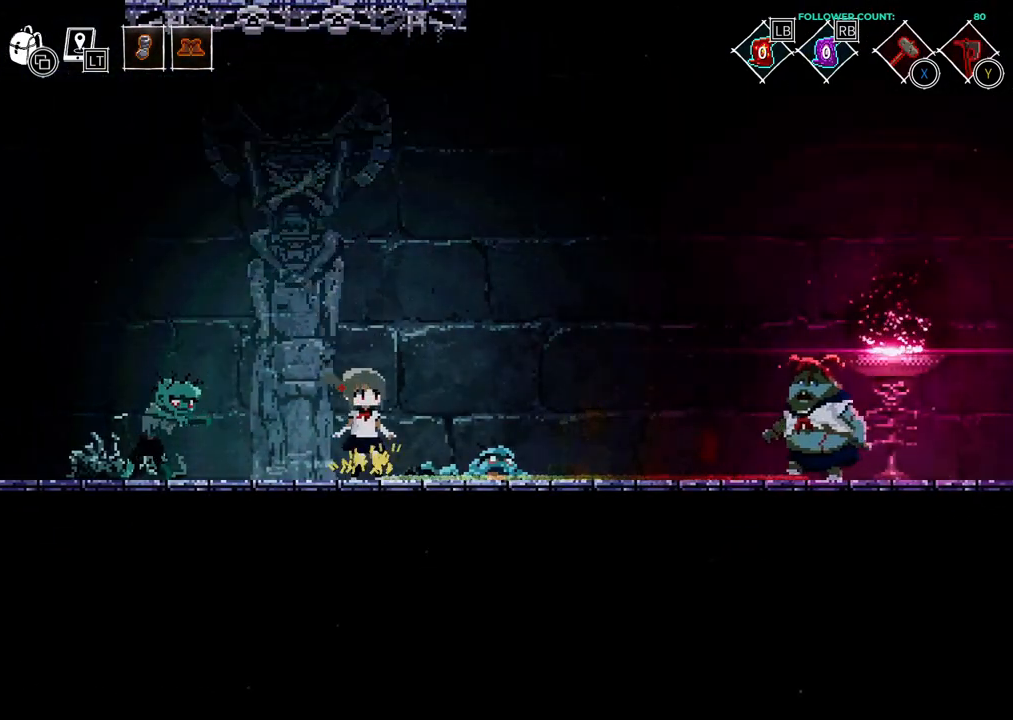
{"buttons": ["CROSS", "DPAD_LEFT"], "left_stick": "center", "right_stick": "center", "events": [[83, "CROSS", "down"]]}
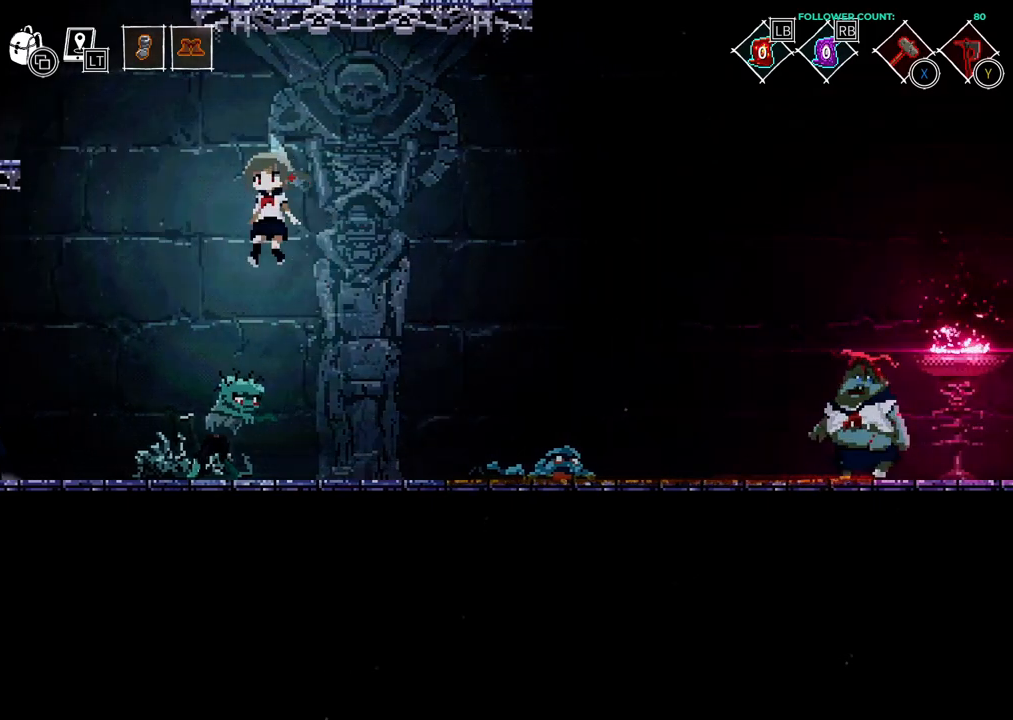
{"buttons": ["DPAD_LEFT"], "left_stick": "center", "right_stick": "center", "events": [[383, "CROSS", "up"]]}
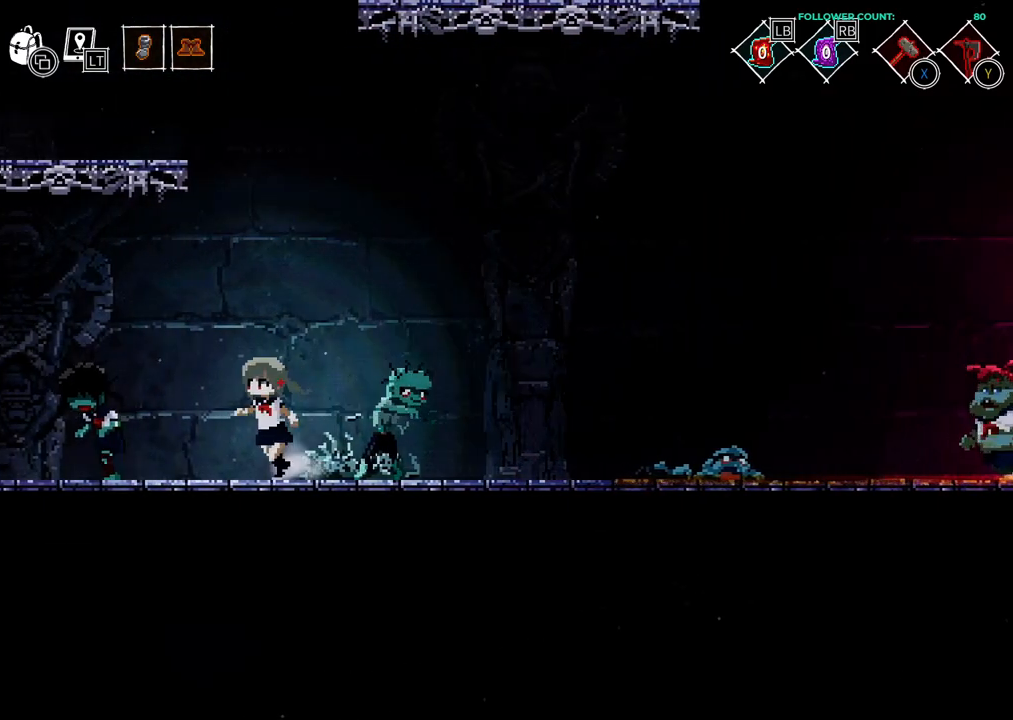
{"buttons": ["CROSS", "DPAD_LEFT"], "left_stick": "center", "right_stick": "center", "events": [[83, "CROSS", "down"]]}
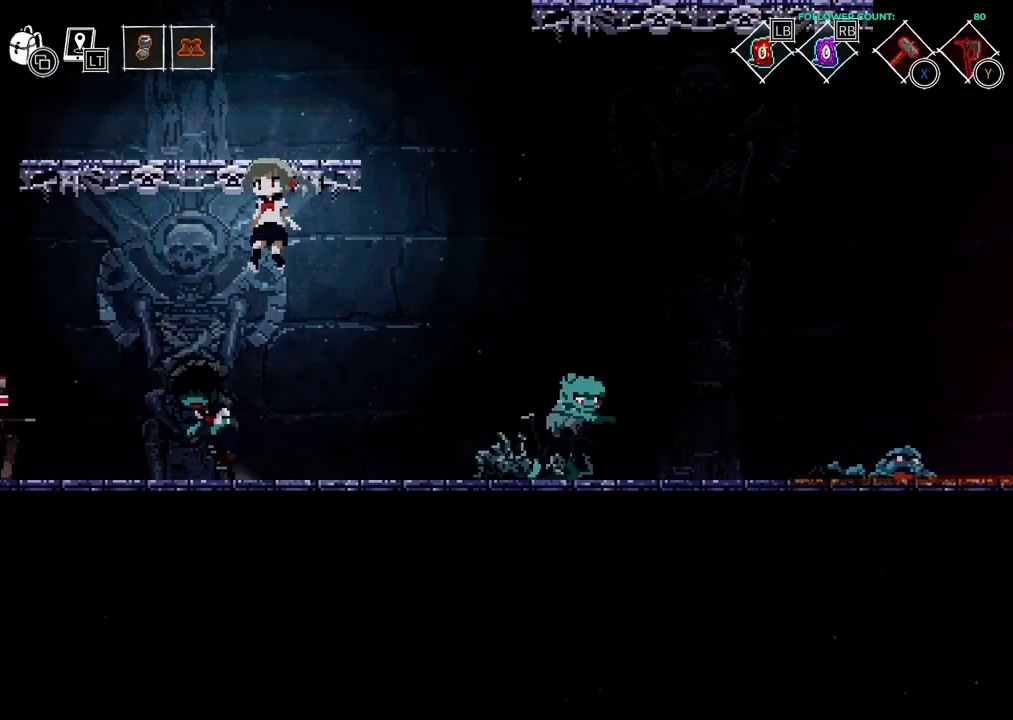
{"buttons": ["DPAD_LEFT"], "left_stick": "center", "right_stick": "center", "events": [[183, "CROSS", "up"]]}
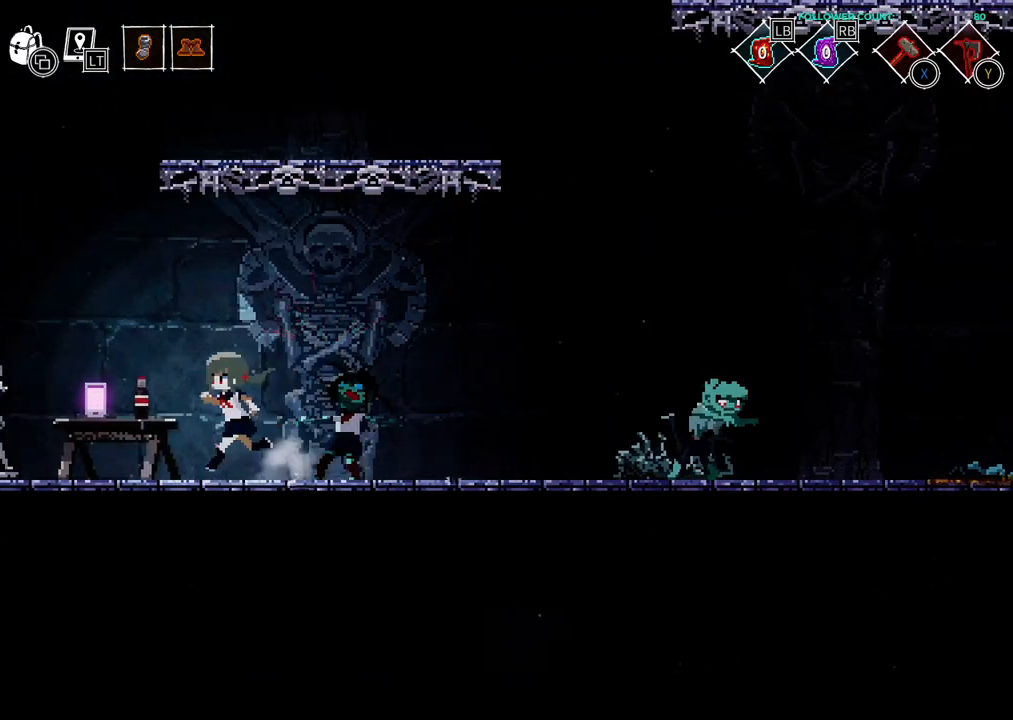
{"buttons": ["DPAD_UP"], "left_stick": "center", "right_stick": "center", "events": [[183, "DPAD_UP", "down"], [433, "DPAD_LEFT", "up"]]}
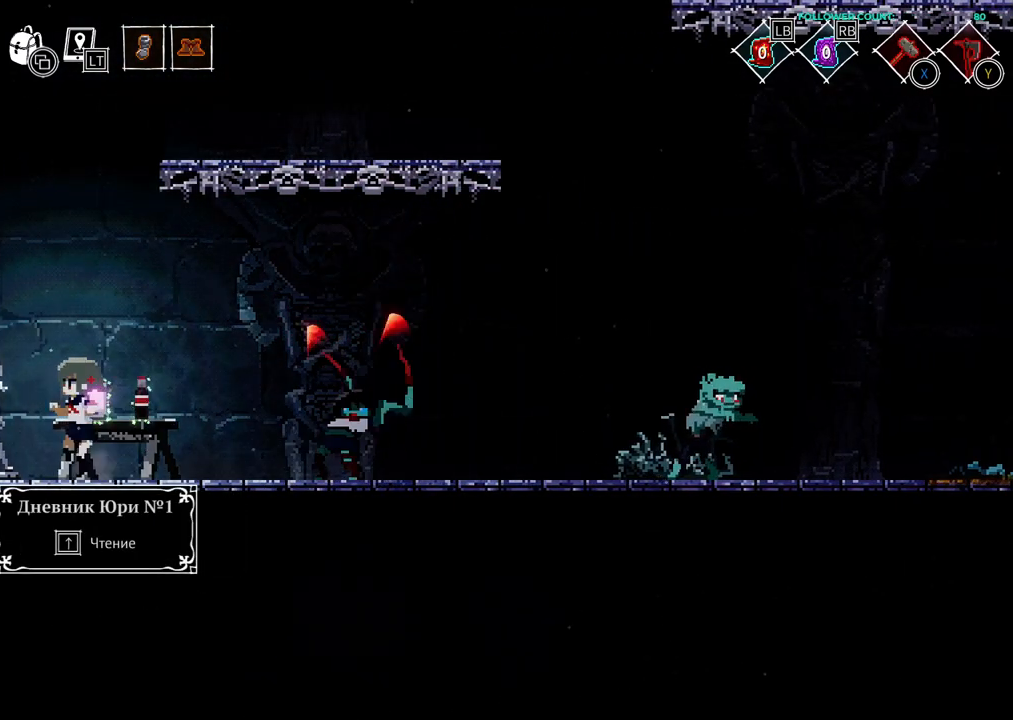
{"buttons": ["DPAD_UP", "DPAD_LEFT"], "left_stick": "center", "right_stick": "center", "events": [[233, "DPAD_LEFT", "down"], [383, "CROSS", "down"], [433, "CROSS", "up"]]}
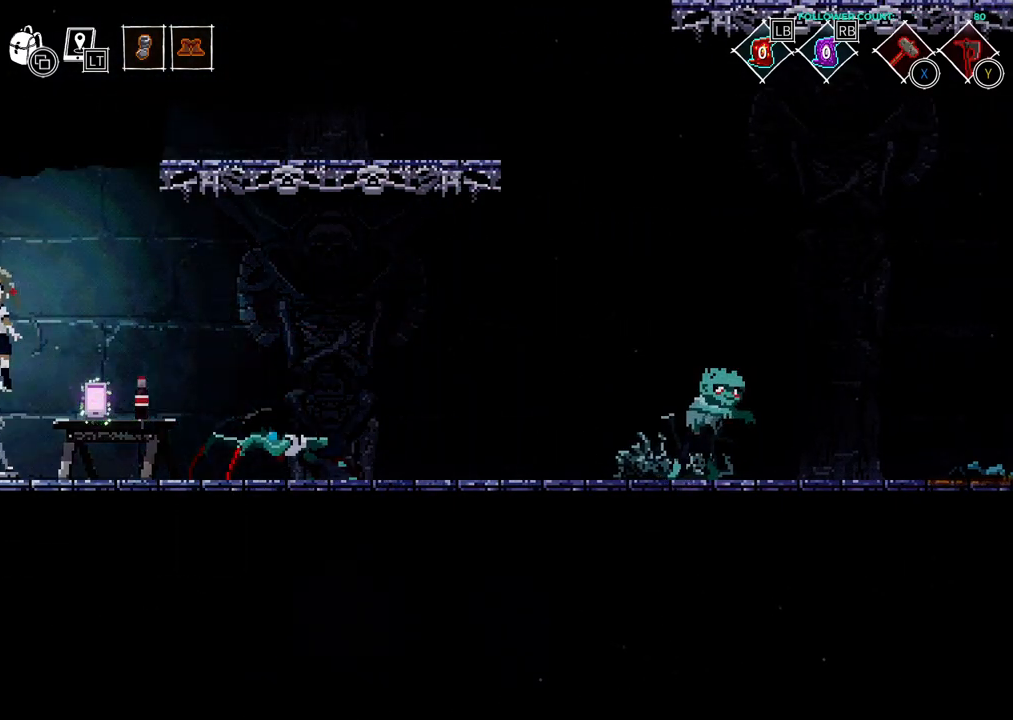
{"buttons": [], "left_stick": "center", "right_stick": "center", "events": [[33, "DPAD_LEFT", "up"], [33, "DPAD_UP", "up"], [183, "DPAD_RIGHT", "down"], [483, "DPAD_RIGHT", "up"]]}